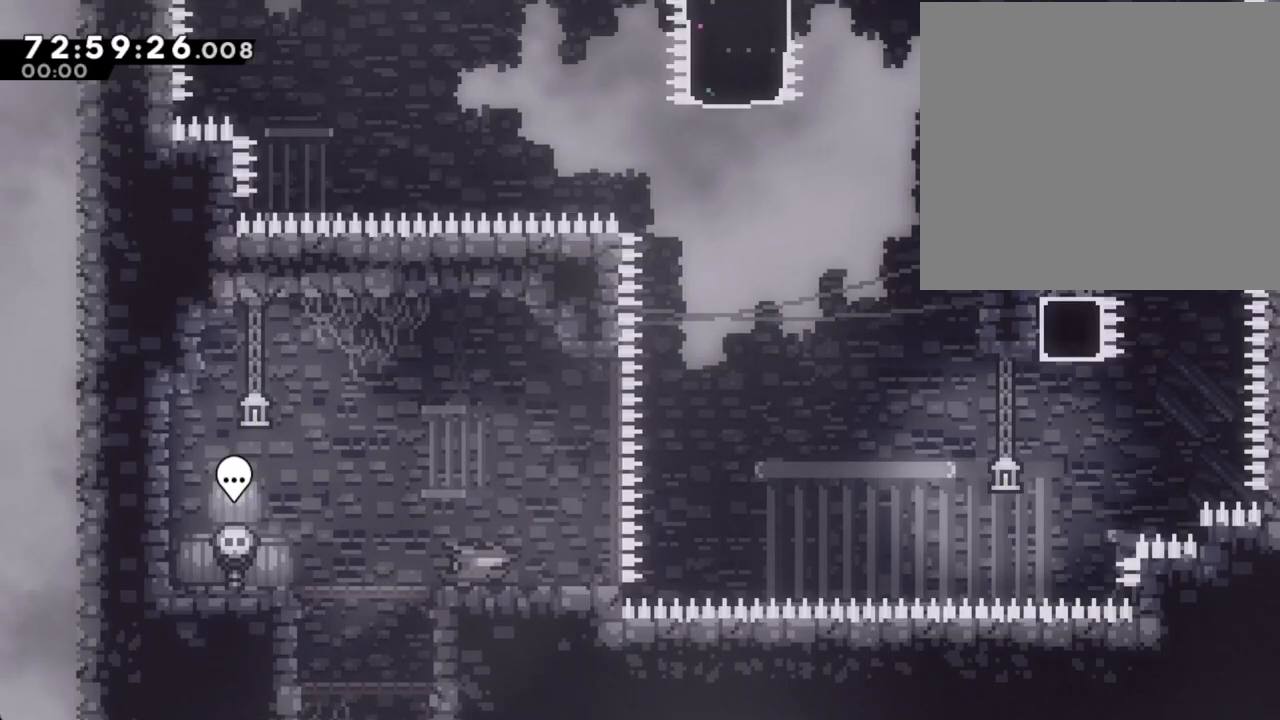
Gameplay with a controller (Nintendo layout); each line is a JSON object with the inputs held at the frame after it. "events" lists button and stick changes between this image and that frame as [ms after this image, input, new state], when the widget could be followed in between. Not read: HOME L1 L3 R1 R3.
{"buttons": ["A"], "left_stick": "up-right", "right_stick": "center", "events": [[117, "X", "up"], [184, "A", "down"], [301, "left_stick", "up-right"]]}
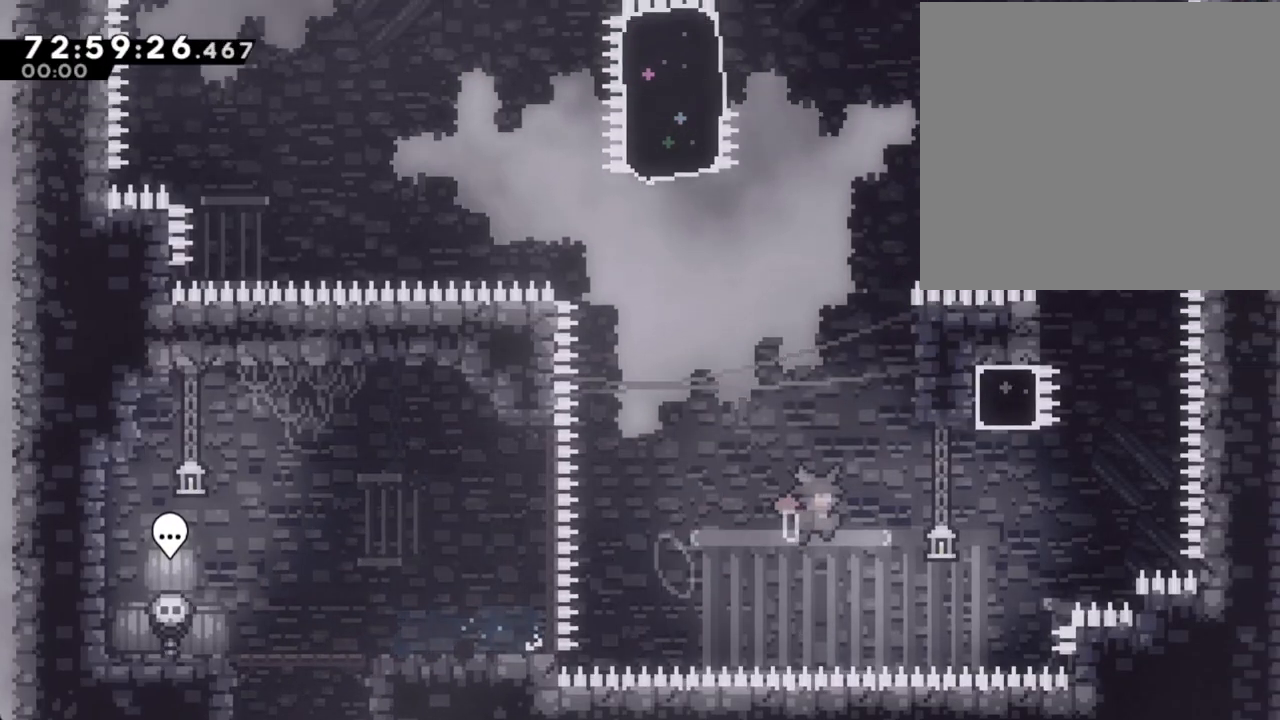
{"buttons": ["A"], "left_stick": "left", "right_stick": "center", "events": [[84, "A", "up"], [151, "X", "down"], [318, "X", "up"], [402, "A", "down"], [402, "left_stick", "left"]]}
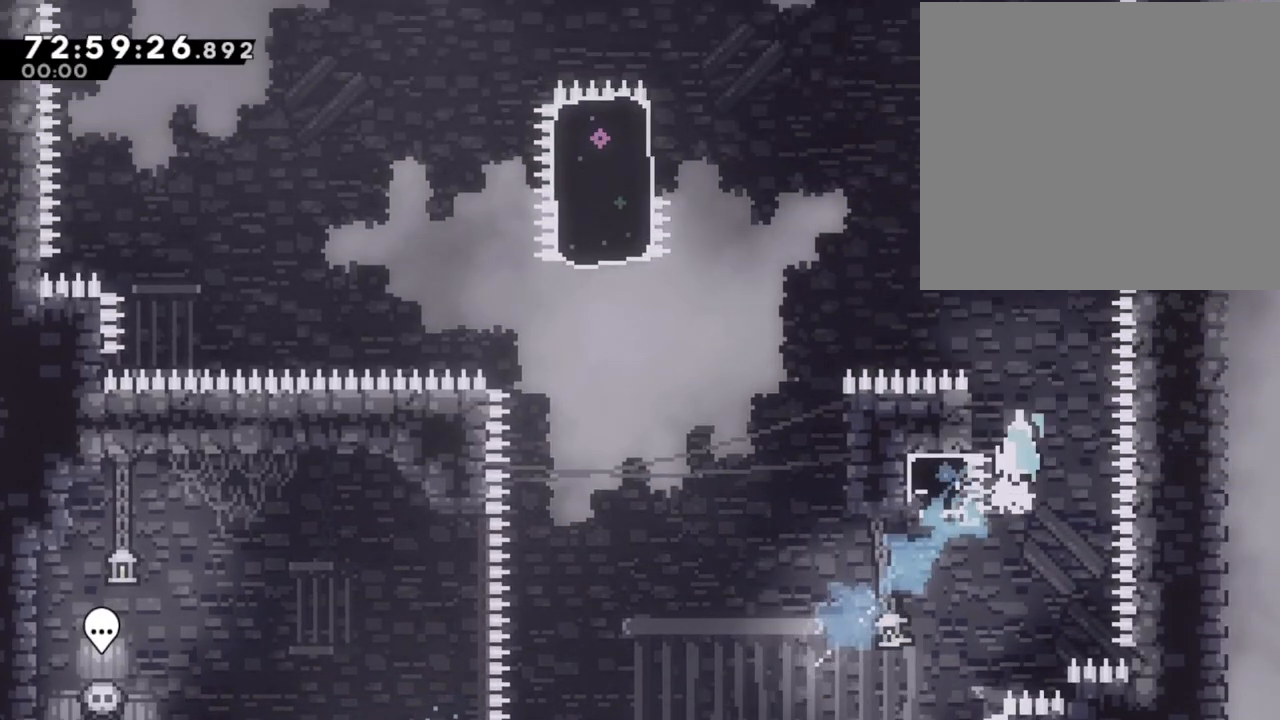
{"buttons": ["R2"], "left_stick": "left", "right_stick": "center", "events": [[469, "R2", "down"], [503, "A", "up"]]}
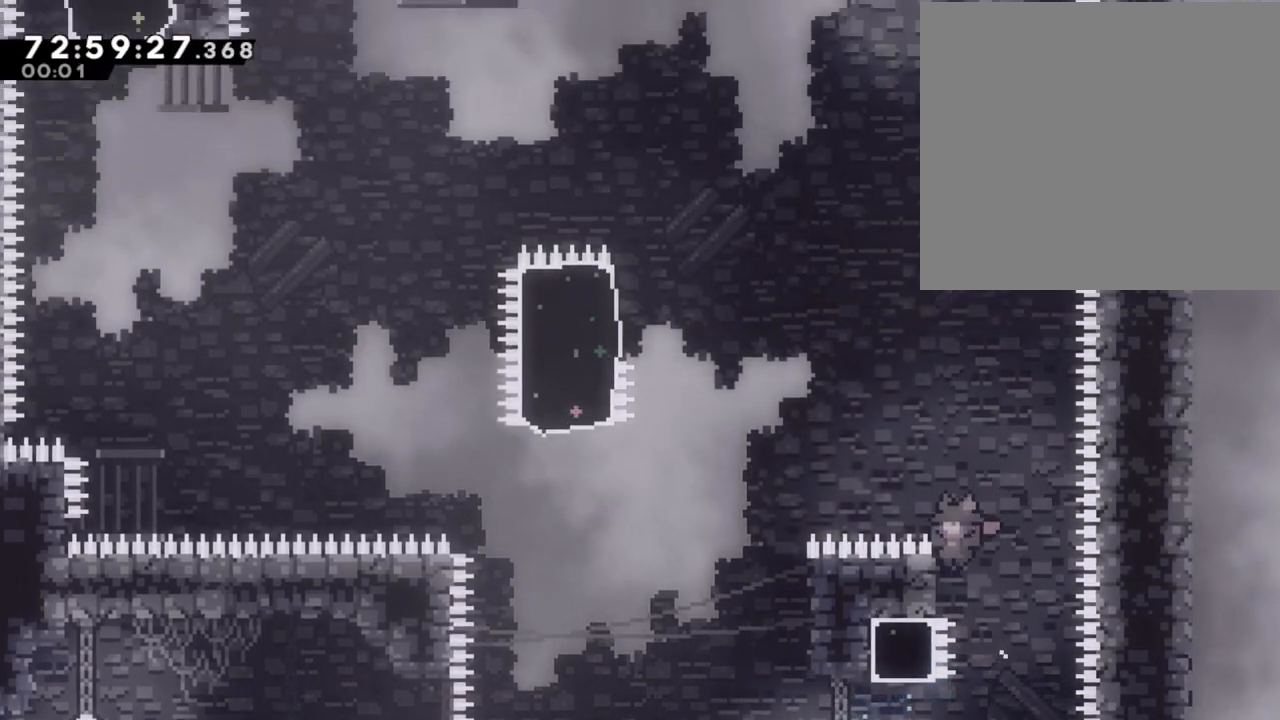
{"buttons": ["A", "R2"], "left_stick": "left", "right_stick": "center", "events": [[83, "A", "down"]]}
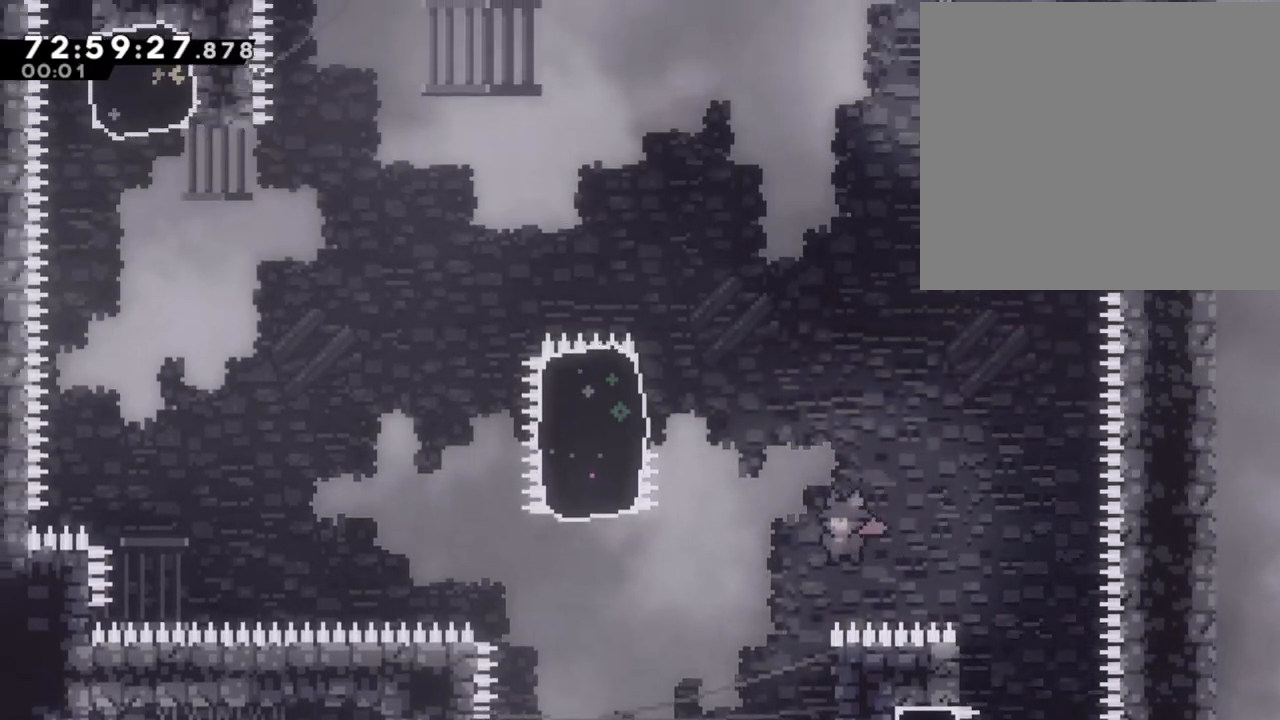
{"buttons": ["R2"], "left_stick": "up-right", "right_stick": "center", "events": [[101, "A", "up"], [134, "left_stick", "up-right"]]}
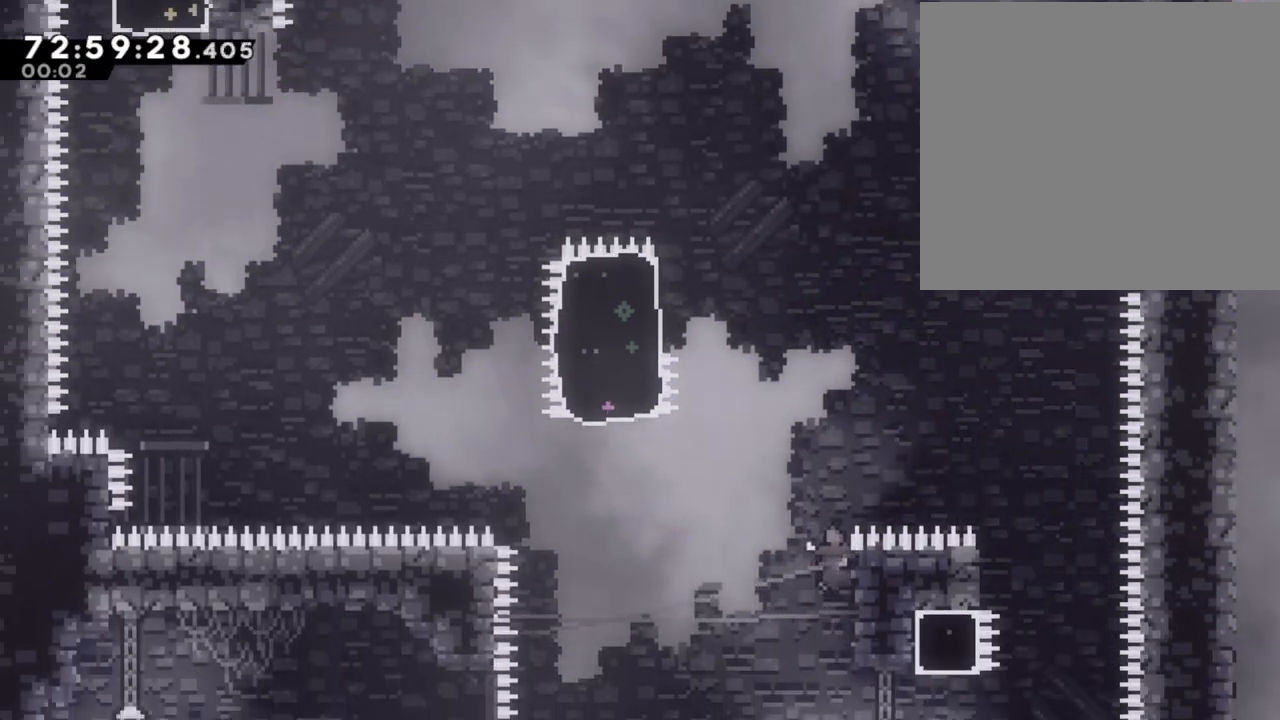
{"buttons": ["A", "R2"], "left_stick": "left", "right_stick": "center", "events": [[100, "left_stick", "up-left"], [167, "A", "down"], [167, "left_stick", "left"]]}
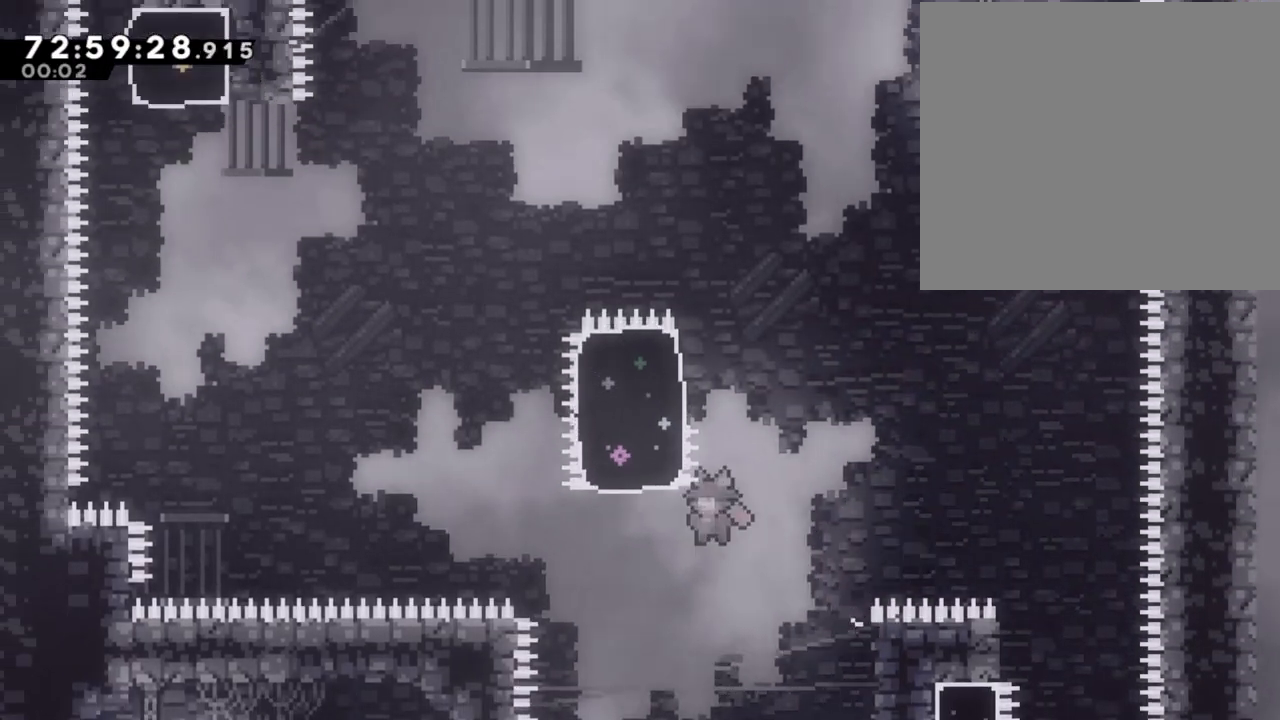
{"buttons": ["R2"], "left_stick": "up", "right_stick": "center", "events": [[117, "A", "up"], [184, "left_stick", "up"], [201, "X", "down"], [418, "X", "up"]]}
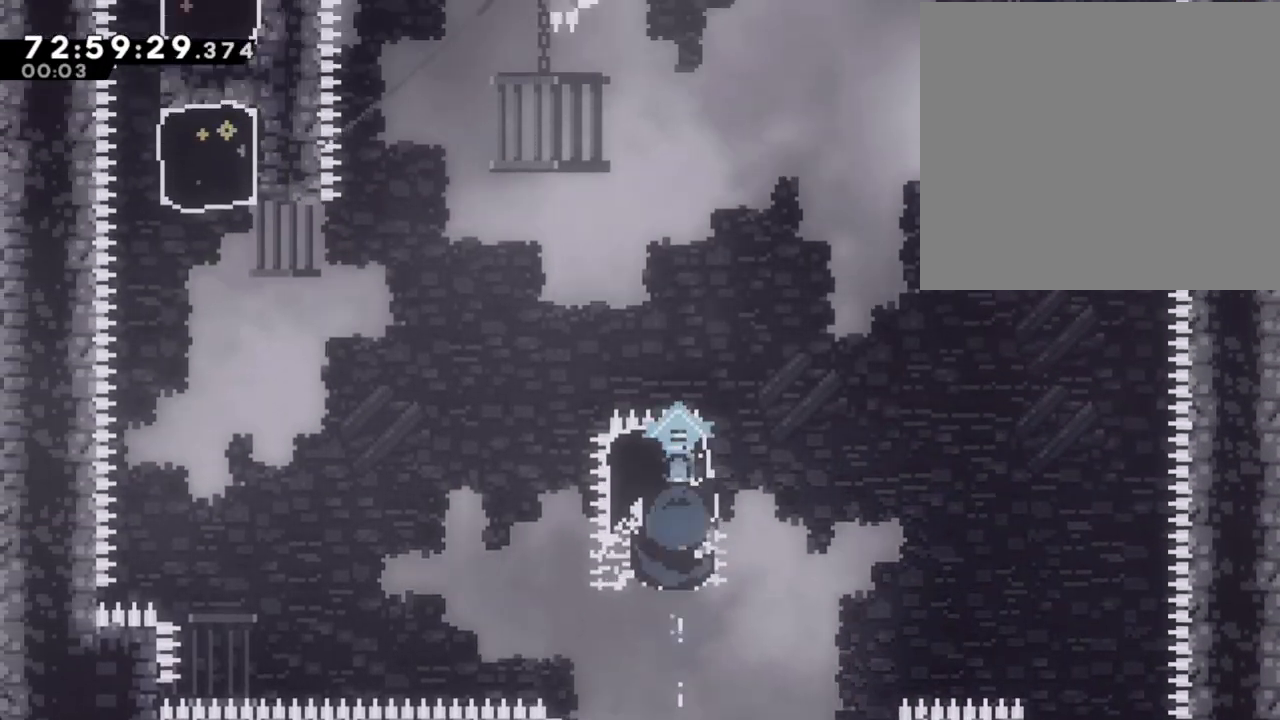
{"buttons": ["R2"], "left_stick": "center", "right_stick": "center", "events": [[34, "left_stick", "up-right"], [352, "left_stick", "center"]]}
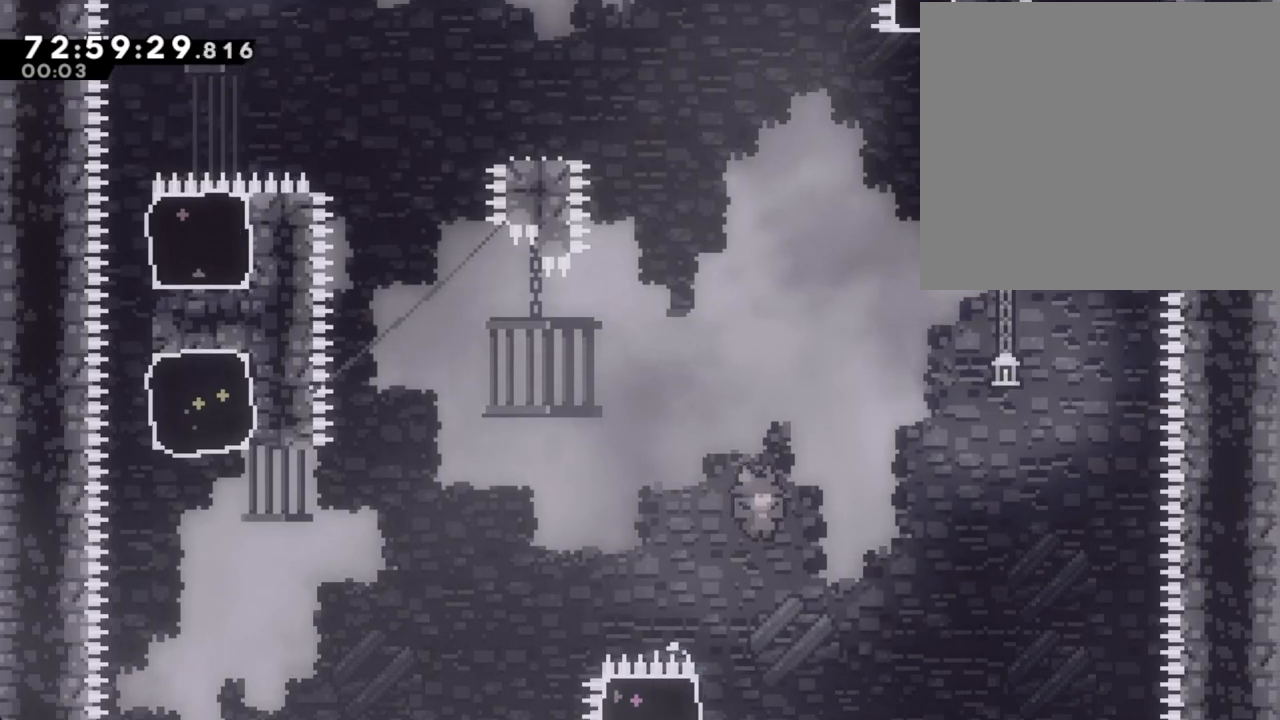
{"buttons": ["A", "R2"], "left_stick": "left", "right_stick": "center", "events": [[268, "left_stick", "left"], [285, "X", "down"], [419, "X", "up"], [486, "A", "down"]]}
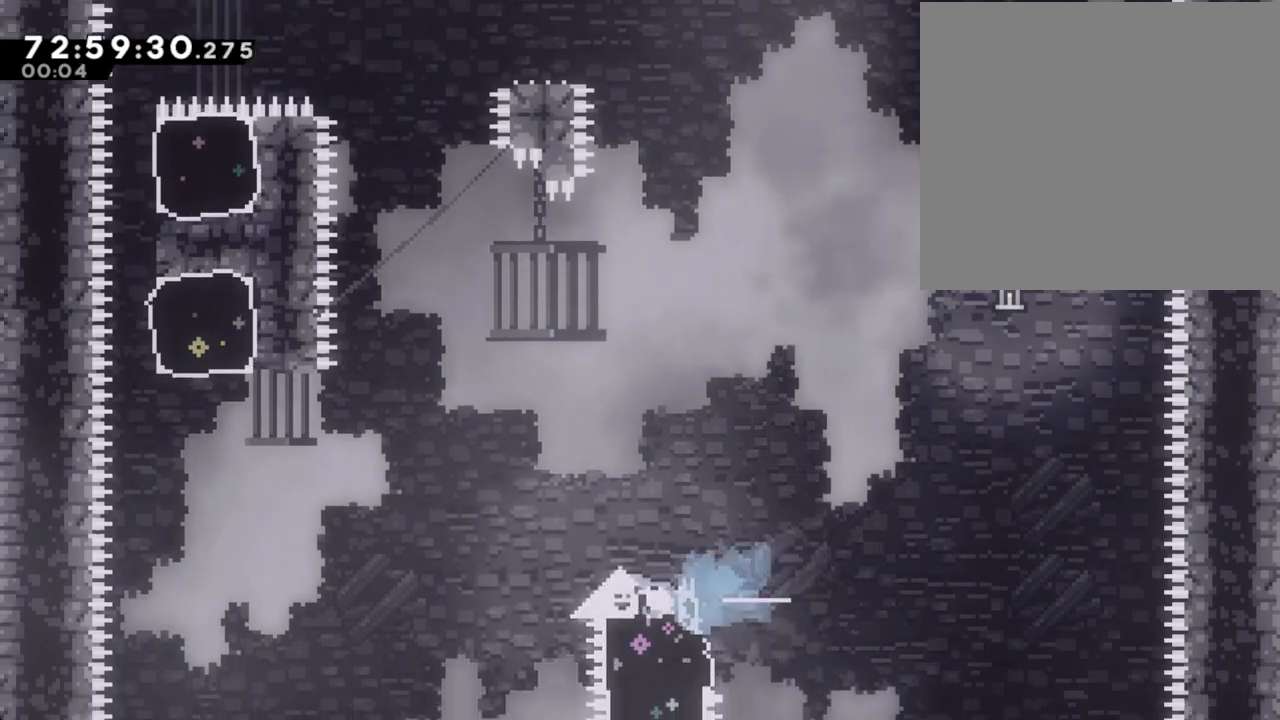
{"buttons": ["X", "R2"], "left_stick": "up-left", "right_stick": "center", "events": [[100, "left_stick", "up-left"], [268, "A", "up"], [318, "X", "down"]]}
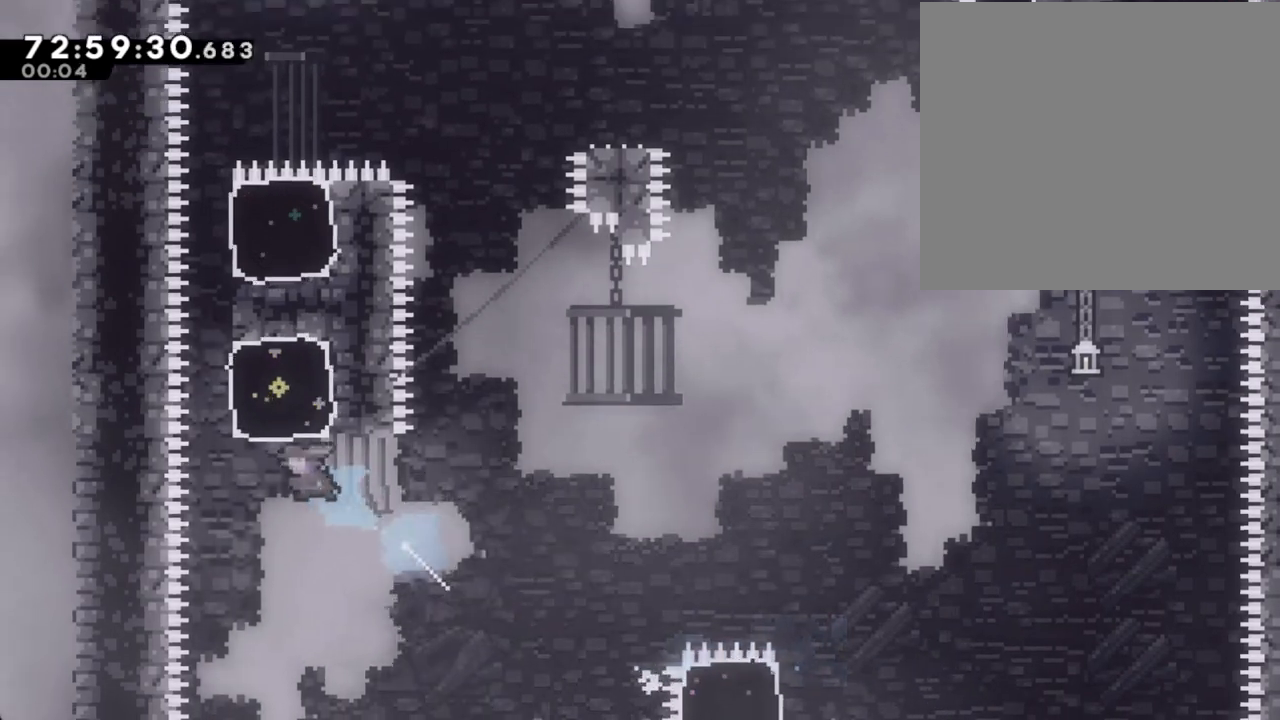
{"buttons": ["R2"], "left_stick": "up", "right_stick": "center", "events": [[51, "X", "up"], [67, "left_stick", "up-right"], [503, "left_stick", "up"]]}
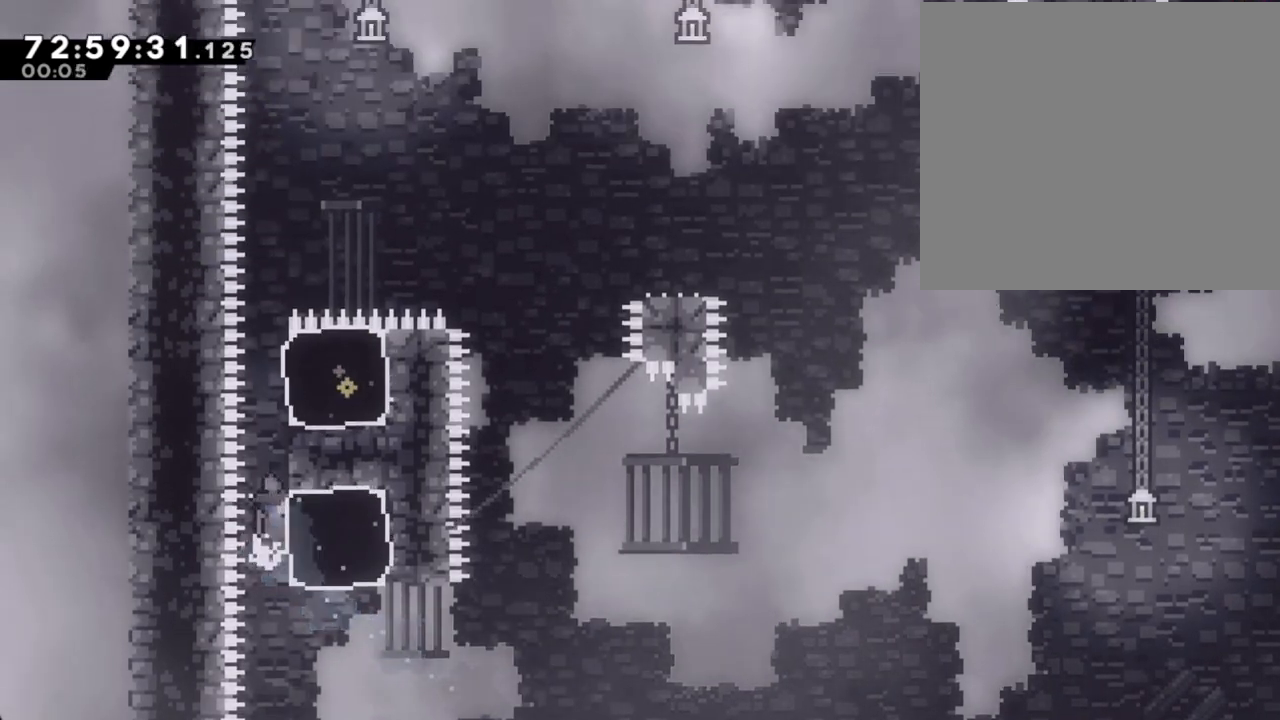
{"buttons": ["R2"], "left_stick": "up", "right_stick": "center", "events": []}
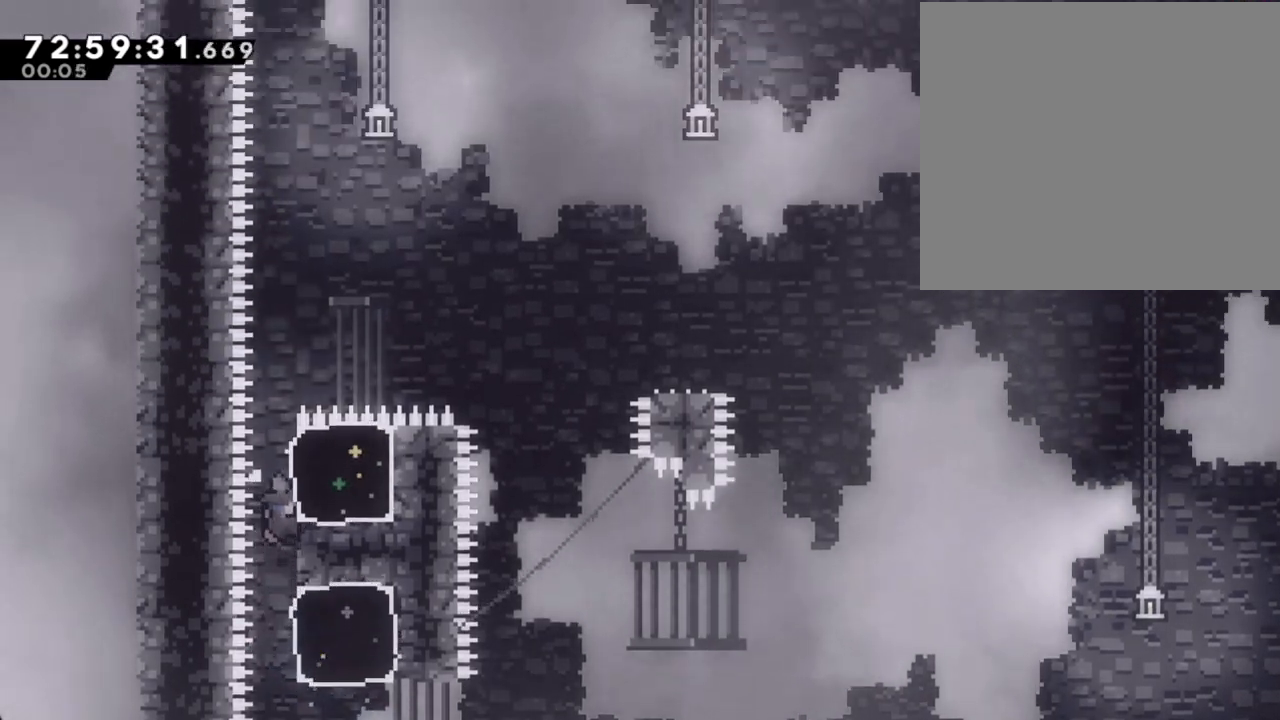
{"buttons": ["A", "R2"], "left_stick": "up-right", "right_stick": "center", "events": [[68, "left_stick", "up-right"], [135, "X", "down"], [269, "X", "up"], [352, "A", "down"]]}
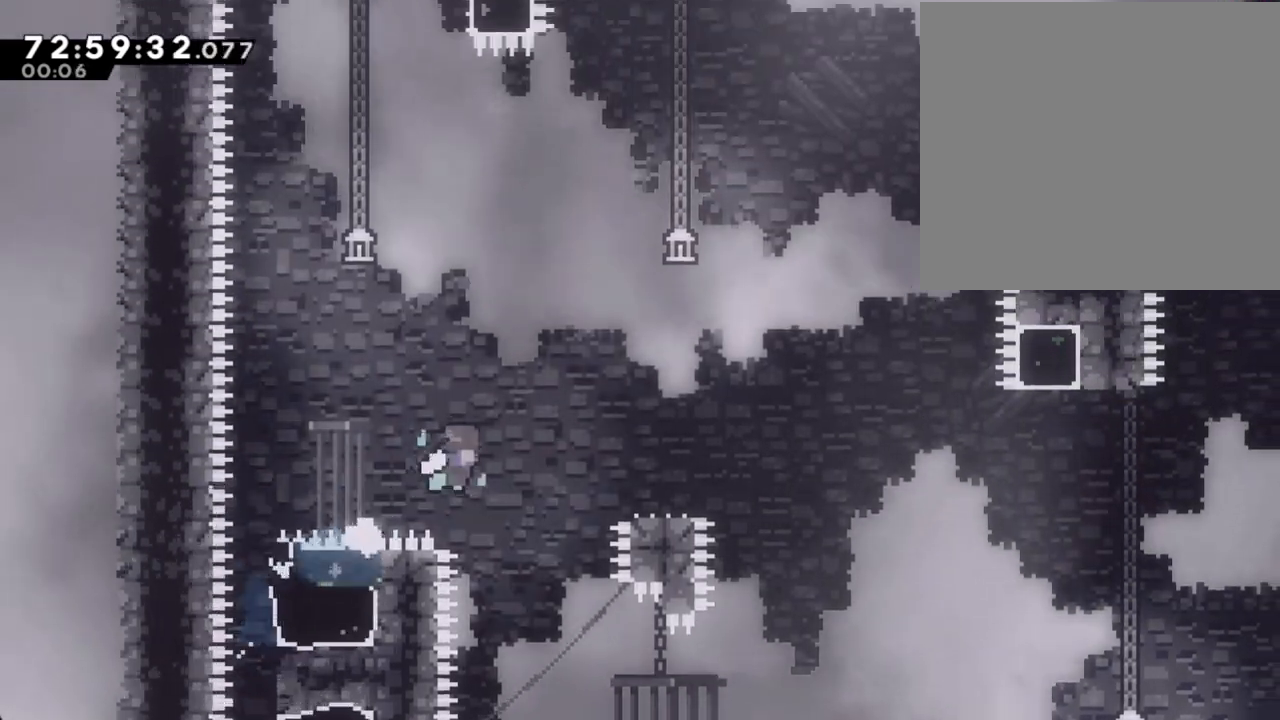
{"buttons": ["R2"], "left_stick": "right", "right_stick": "center", "events": [[151, "A", "up"], [168, "left_stick", "right"], [268, "left_stick", "center"], [335, "left_stick", "down-right"], [352, "X", "down"], [452, "left_stick", "right"], [486, "X", "up"]]}
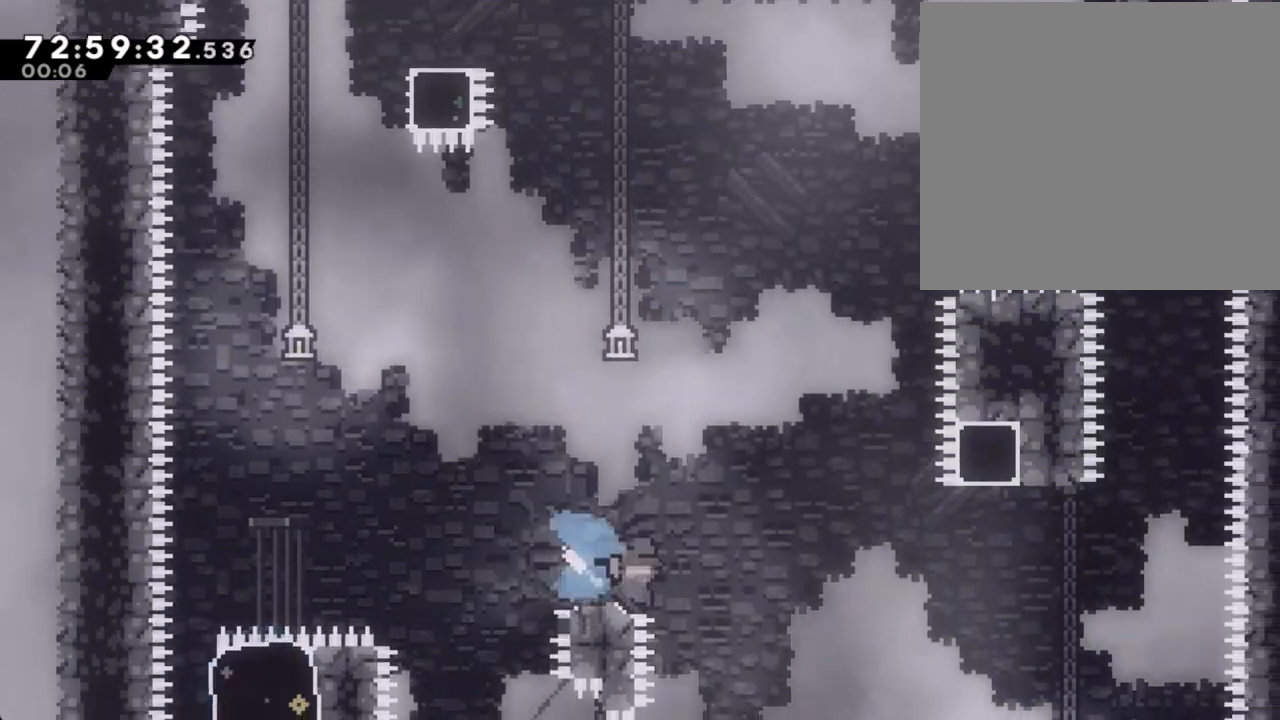
{"buttons": ["X", "R2"], "left_stick": "up-left", "right_stick": "center", "events": [[33, "A", "down"], [335, "A", "up"], [368, "left_stick", "up-left"], [402, "X", "down"]]}
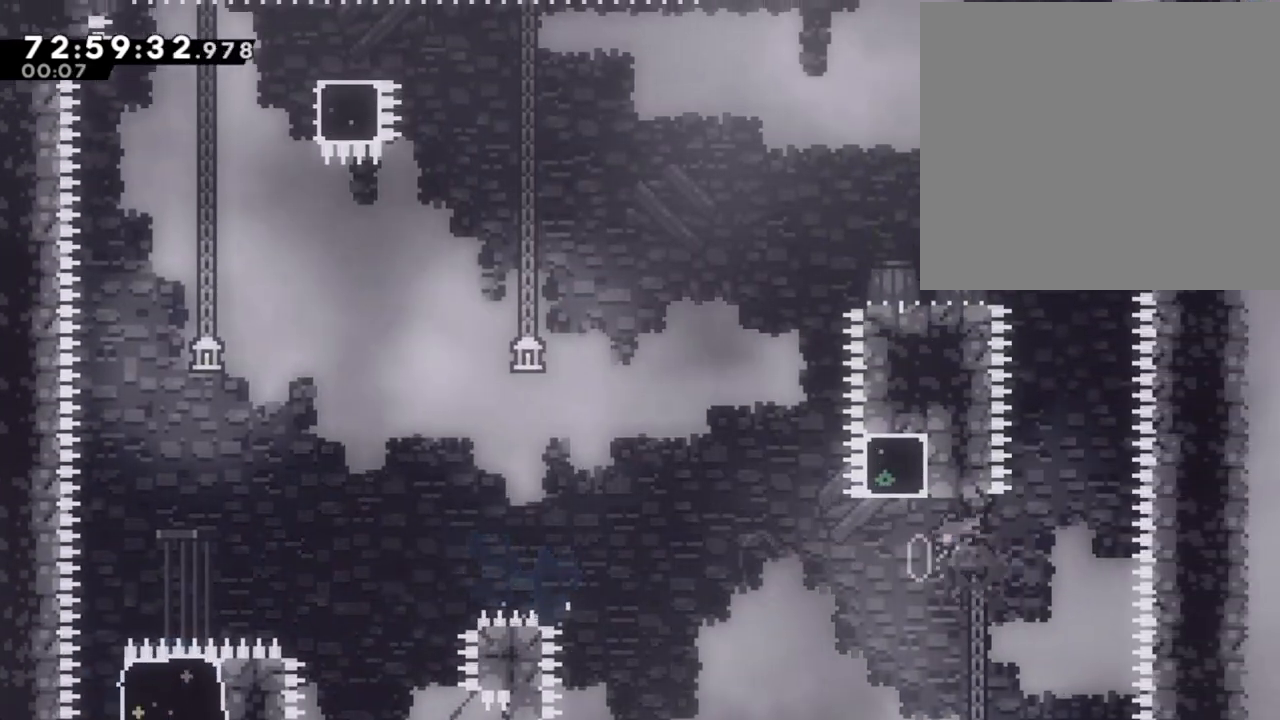
{"buttons": ["X", "R2"], "left_stick": "up", "right_stick": "down-left"}
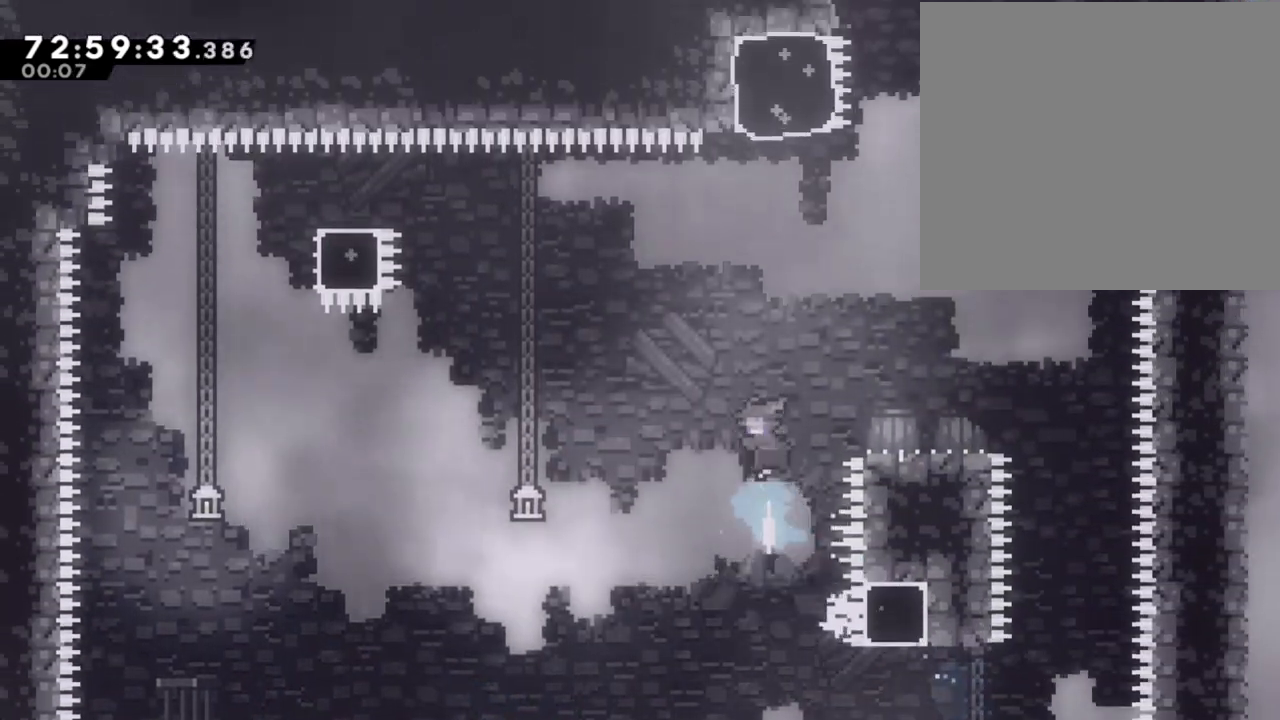
{"buttons": [], "left_stick": "up-right", "right_stick": "center", "events": [[67, "X", "up"], [67, "left_stick", "up-right"], [84, "right_stick", "center"], [118, "R2", "up"]]}
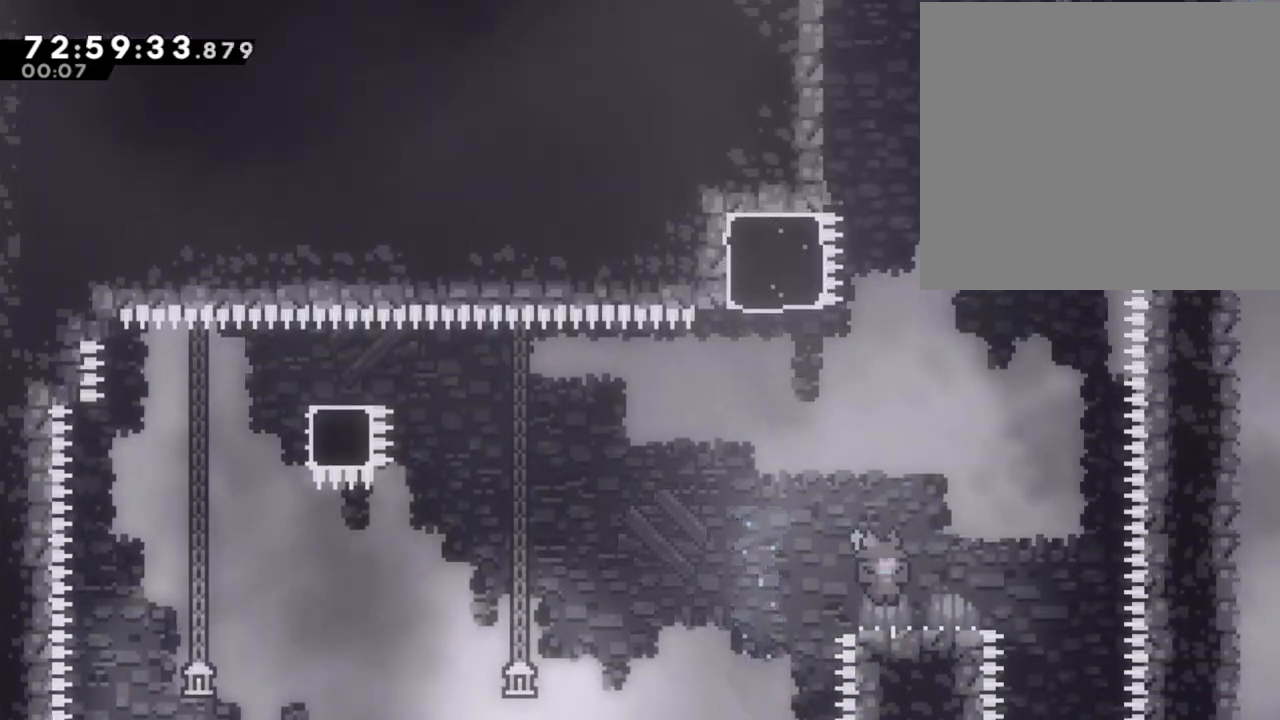
{"buttons": ["A"], "left_stick": "down-left", "right_stick": "center", "events": [[184, "left_stick", "center"], [285, "left_stick", "down-left"], [335, "X", "down"], [419, "X", "up"], [502, "A", "down"]]}
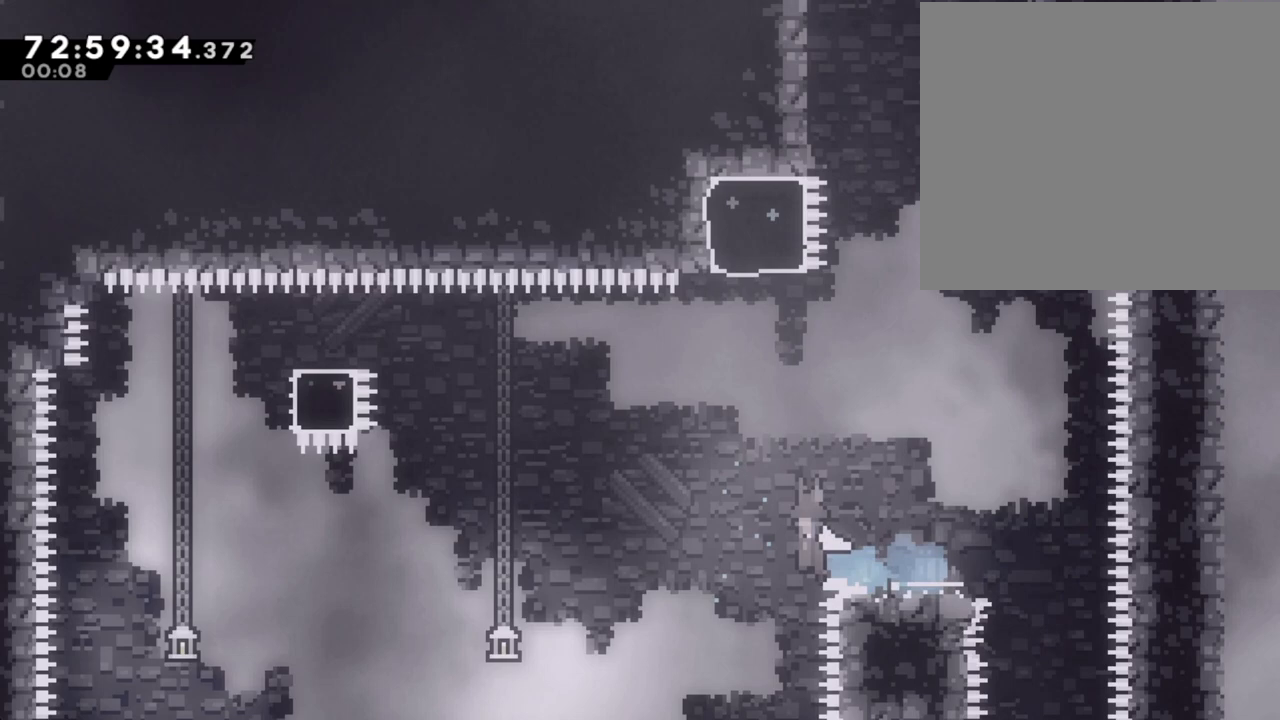
{"buttons": [], "left_stick": "left", "right_stick": "center", "events": [[34, "left_stick", "left"], [486, "A", "up"]]}
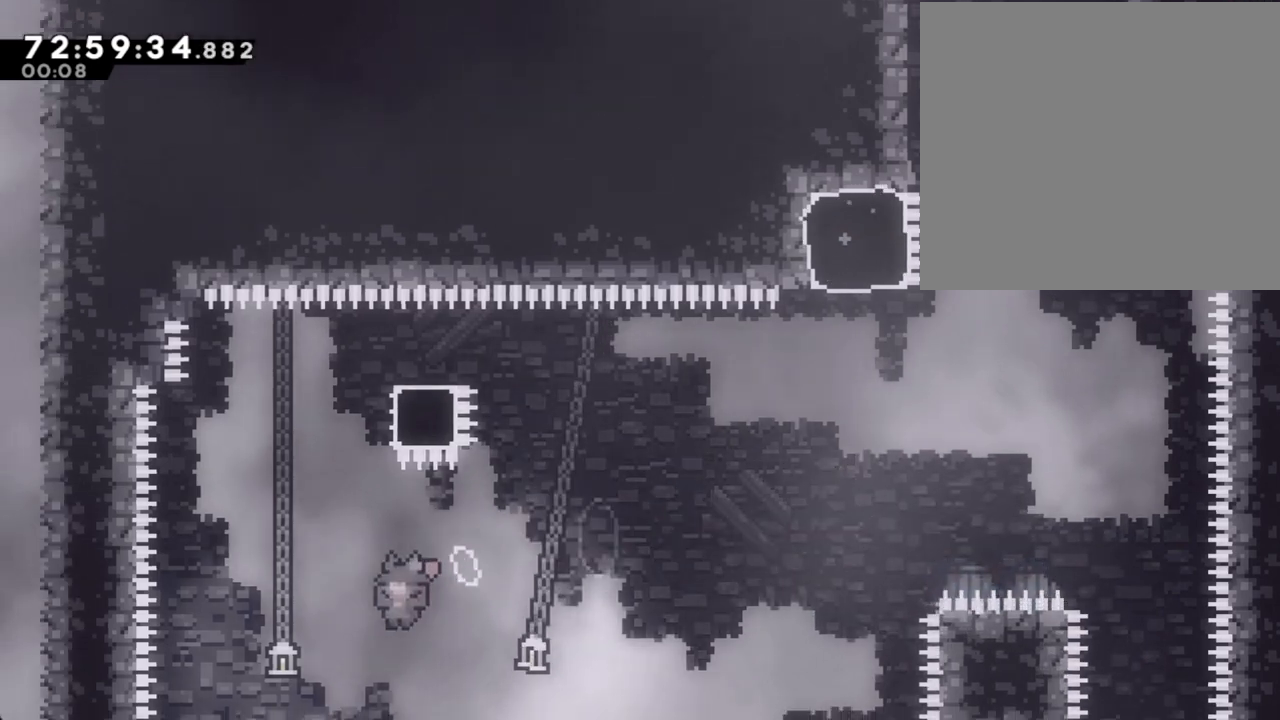
{"buttons": ["R2"], "left_stick": "up-right", "right_stick": "center", "events": [[50, "X", "down"], [101, "left_stick", "up"], [302, "X", "up"], [335, "R2", "down"], [385, "left_stick", "up-right"]]}
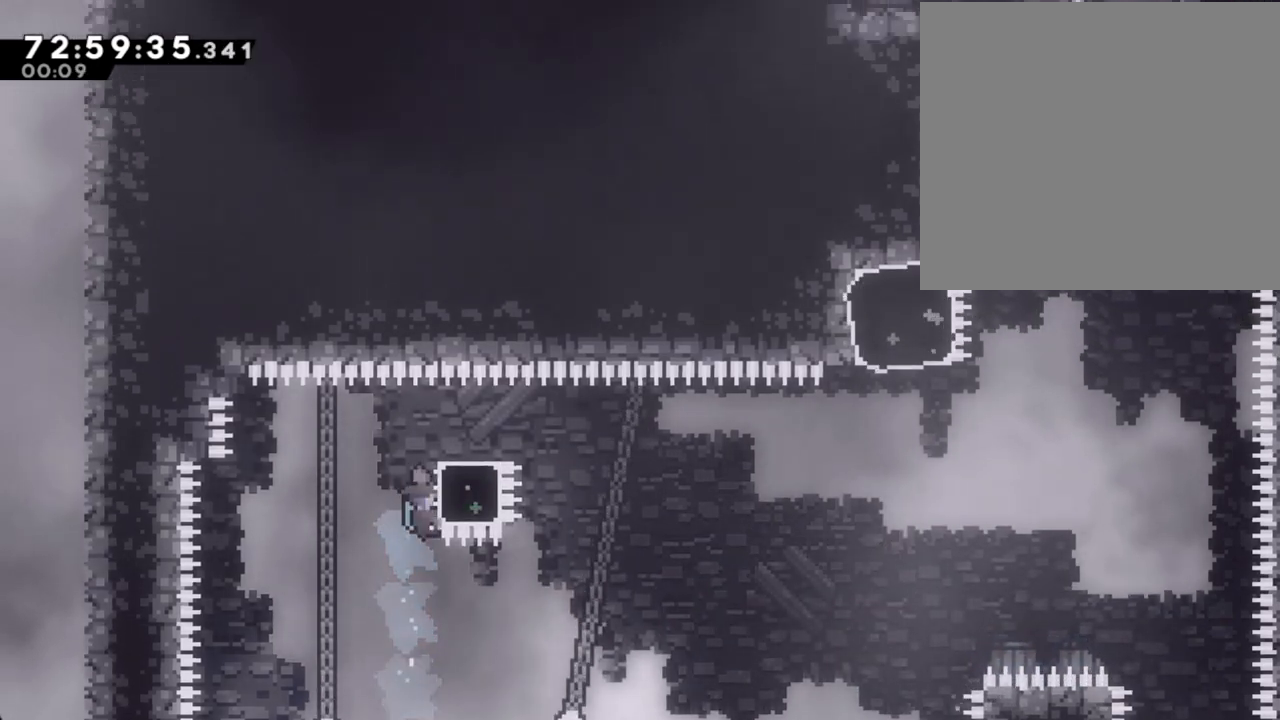
{"buttons": ["R2"], "left_stick": "center", "right_stick": "center", "events": [[452, "left_stick", "center"]]}
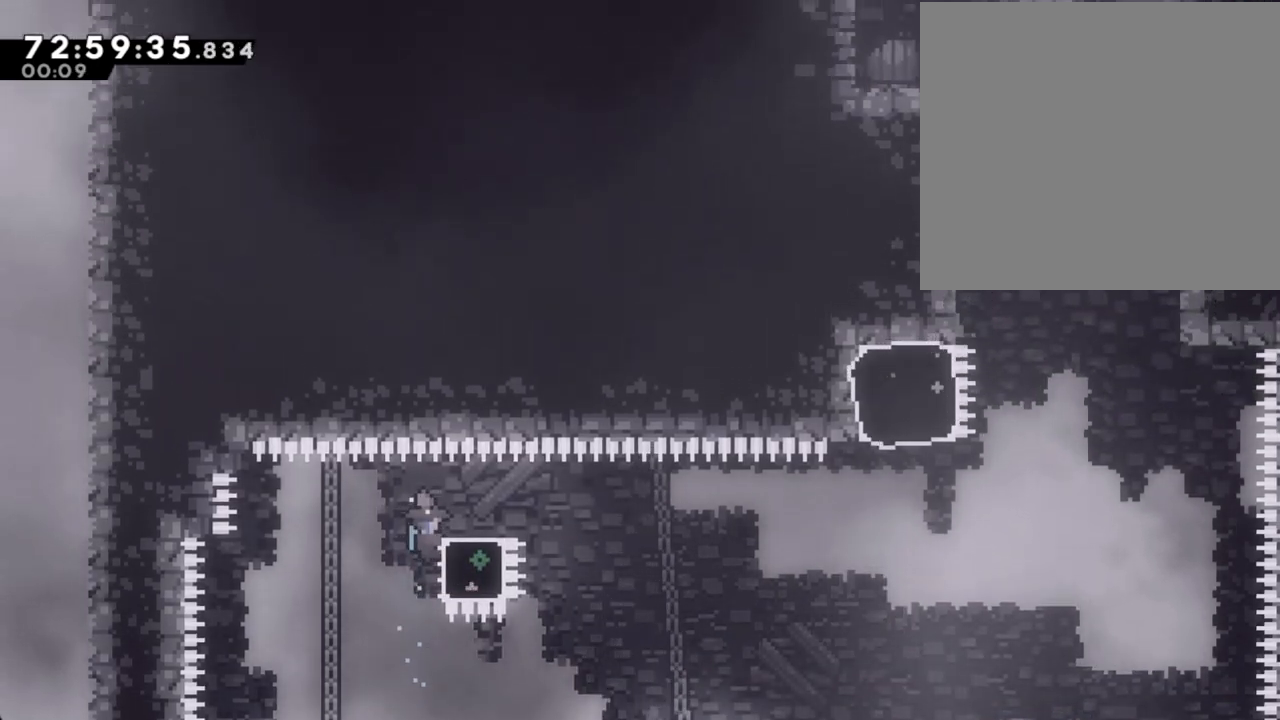
{"buttons": ["R2"], "left_stick": "center", "right_stick": "center", "events": [[201, "left_stick", "up"], [385, "left_stick", "center"]]}
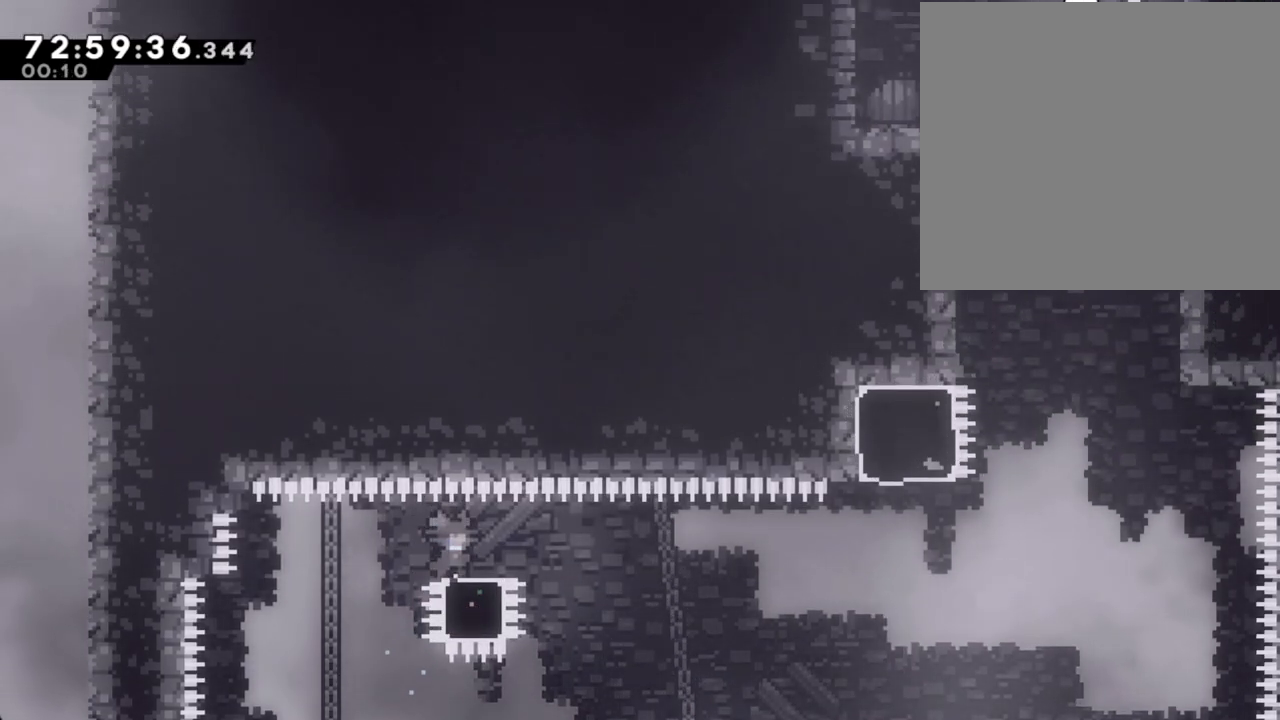
{"buttons": ["R2"], "left_stick": "left", "right_stick": "center", "events": [[34, "left_stick", "right"], [151, "left_stick", "center"], [419, "left_stick", "left"]]}
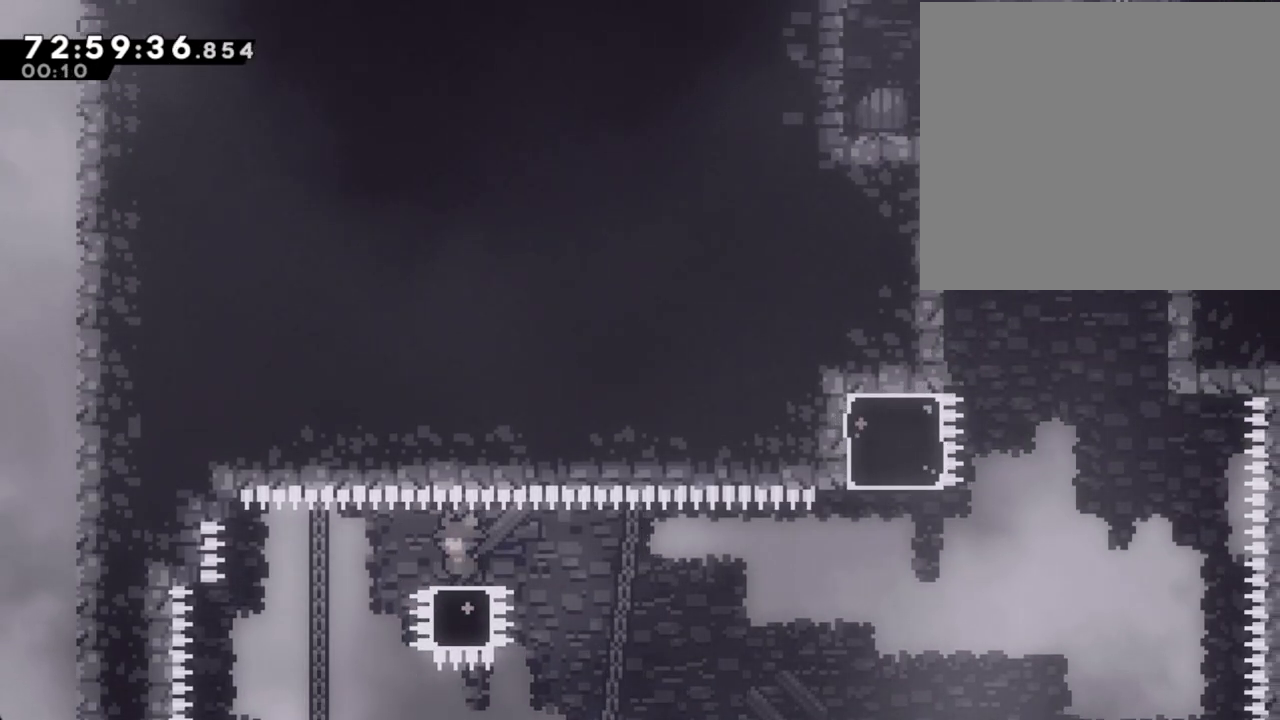
{"buttons": ["R2"], "left_stick": "center", "right_stick": "center", "events": [[84, "left_stick", "center"], [117, "L2", "down"], [234, "L2", "up"], [368, "L2", "down"], [435, "L2", "up"], [435, "left_stick", "right"], [486, "left_stick", "center"]]}
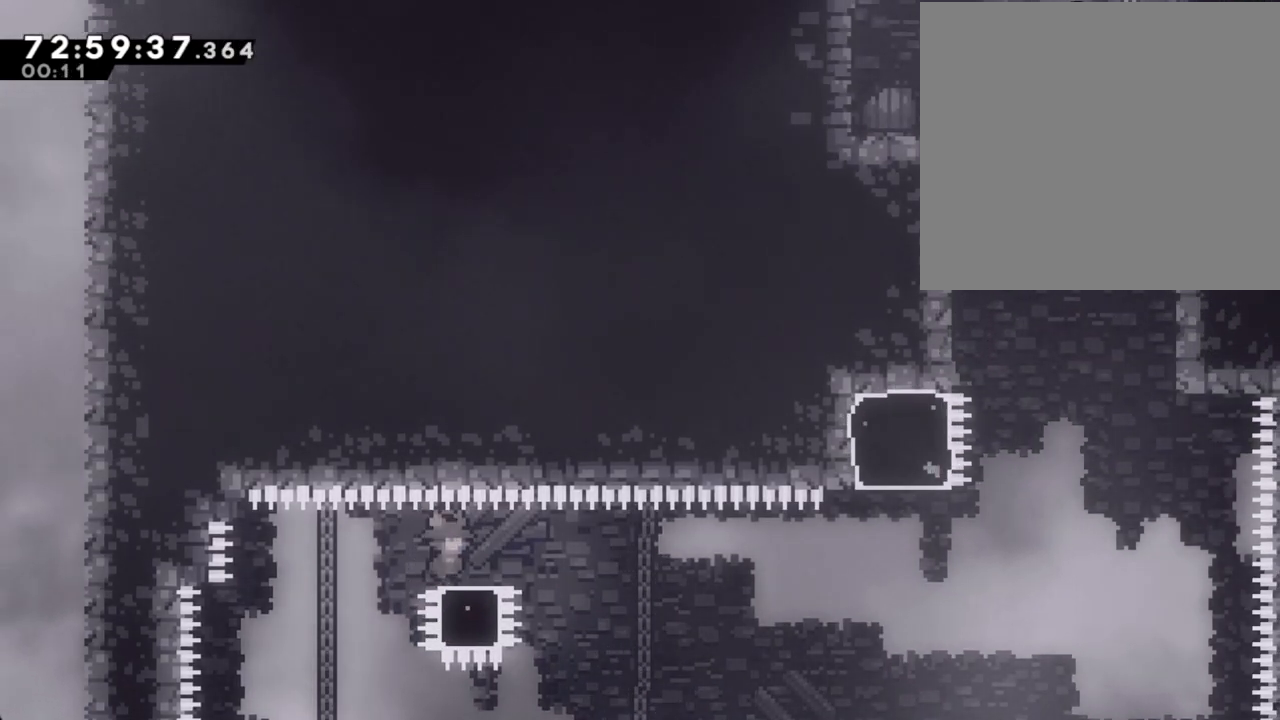
{"buttons": ["R2"], "left_stick": "center", "right_stick": "center", "events": []}
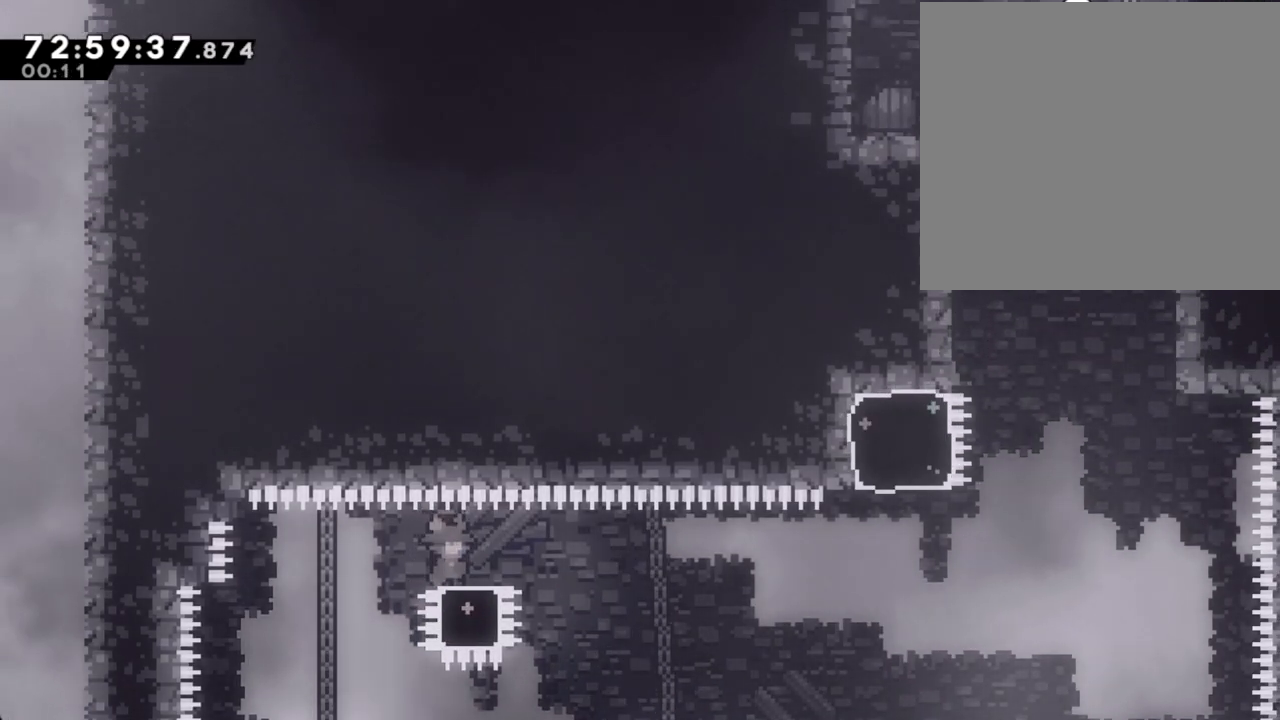
{"buttons": ["L2"], "left_stick": "center", "right_stick": "center", "events": [[50, "L2", "down"], [50, "R2", "up"], [168, "R2", "down"], [218, "R2", "up"]]}
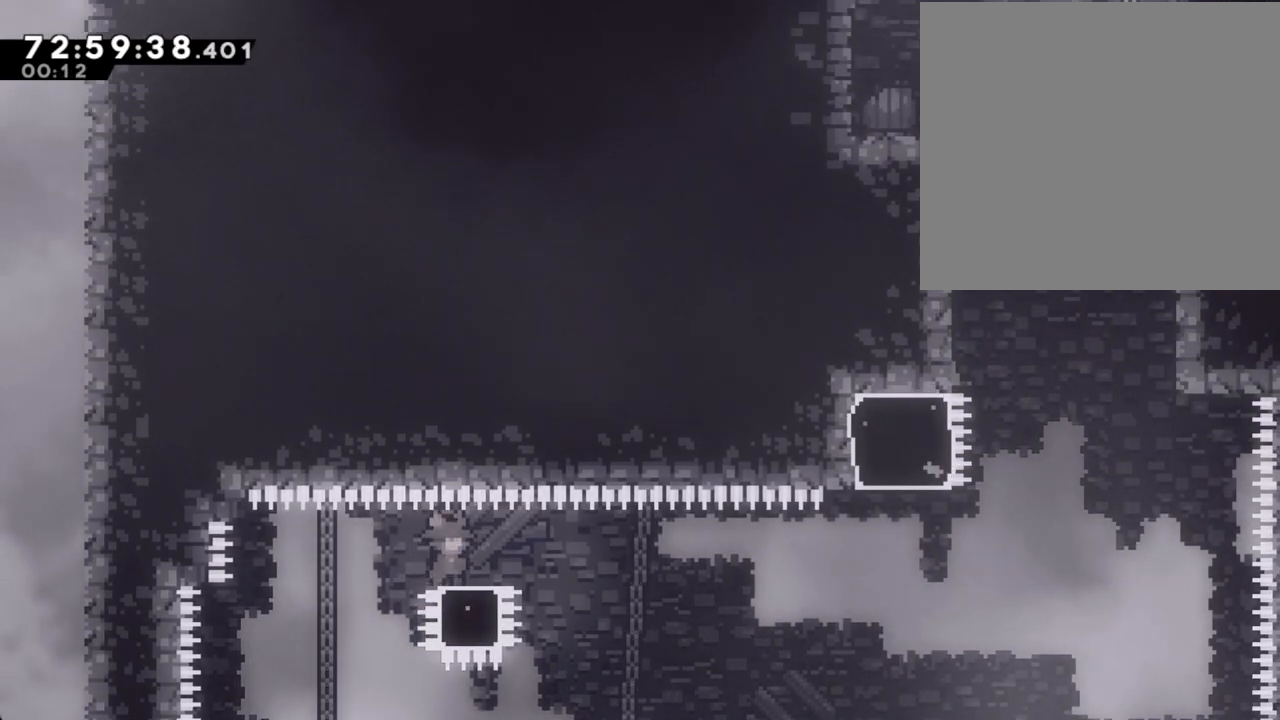
{"buttons": ["L2"], "left_stick": "center", "right_stick": "center", "events": [[318, "L2", "up"], [402, "L2", "down"]]}
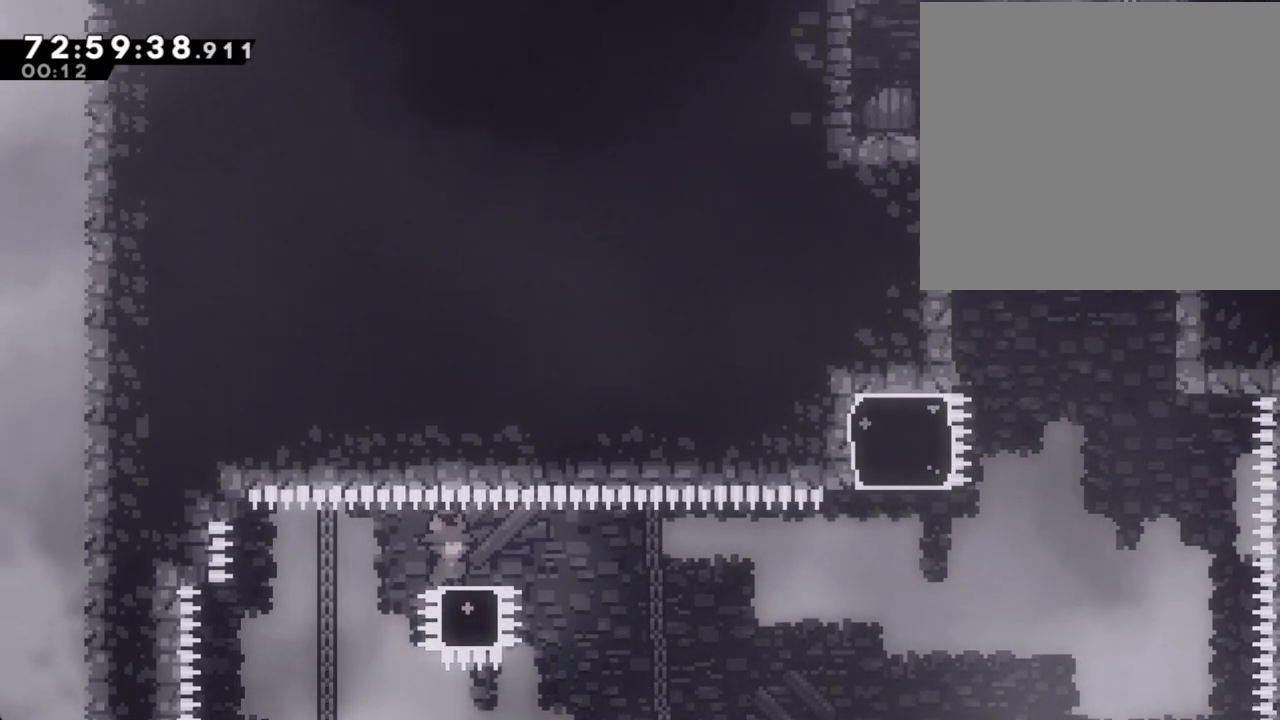
{"buttons": [], "left_stick": "center", "right_stick": "center", "events": [[185, "L2", "up"]]}